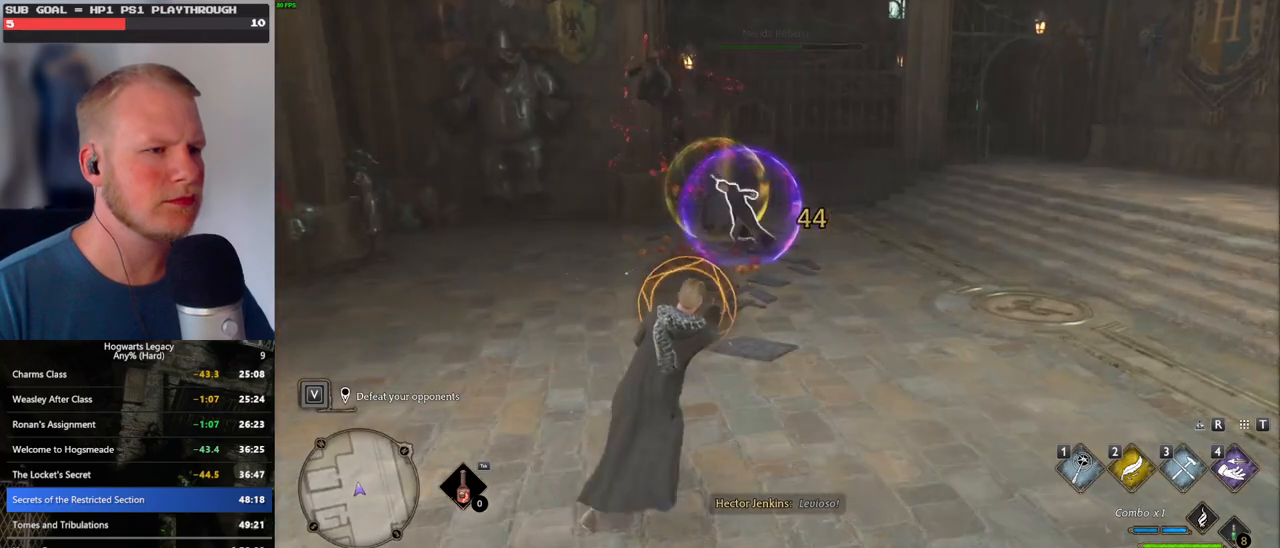
Gameplay with keyboard and mouse; each line is a JSON object with the keys and mouse buttons held at the frame after it. "events" lists presses ("down") and releases ("up") of ".", "/", "0", "1", "2", "3", "4", "5", "6", "7", "8", "9", "a", "alt_l", "alt_r", "b", "backslash", "backspace", "c", "caps_lock", "comma", "ctrl_l", "ctrl_r", "d", "e", "equals", "escape", "f", "f1", "f10", "f11", "f12", "f2", "f3", "f4", "f5", "f6", "f7", "f8", "f9", "g", "h", "i", "j", "k", "l", "lbracket", "m", "minus", "n", "o", "p", "q", "quote", "r", "rbracket", "return", "s", "semicolon", "shift_l", "shift_r", "space", "super_l", "super_r", "t", "tab", "tilde", "u", "v", "w", "x", "y", "z", "mouse_left", "mouse_wheel", "mouse_right", "mouse_mb4" and "mouse_mb5" between this image and that frame as [ms after this image, input, new state], when the widget could be followed in between. "mouse_left", "mouse_wheel", "mouse_right", "mouse_mb4", "mouse_mb5" = the "left", "wheel", "right", "mb4", "mb5" buttons of the "mouse" list. No other keys are recorded. "wheel" means that the mouse wheel is clicked or scrolled. Mouse movement is not recorded.
{"keys": [], "mouse": [], "events": [[84, "q", "down"], [284, "q", "up"]]}
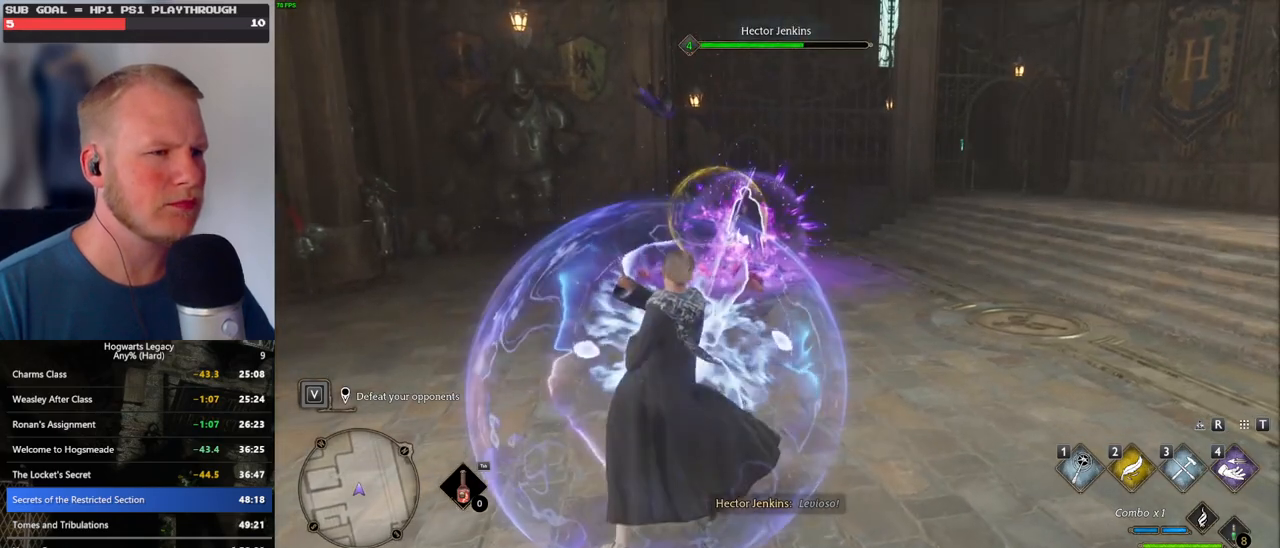
{"keys": [], "mouse": ["left"], "events": [[67, "4", "down"], [184, "4", "up"], [434, "mouse_left", "down"]]}
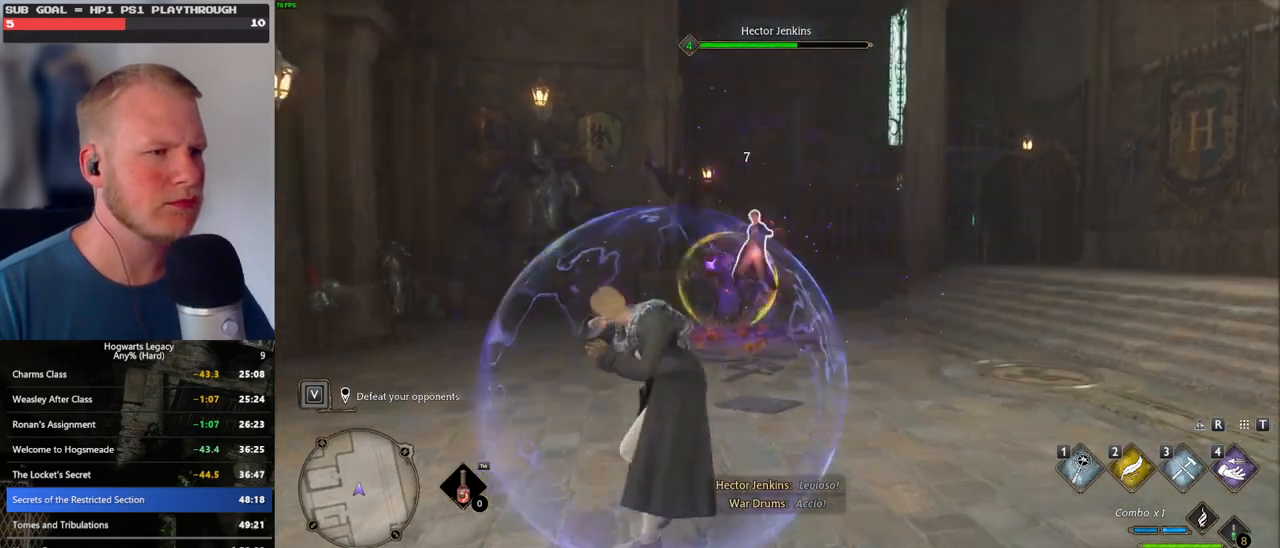
{"keys": [], "mouse": ["left"], "events": [[50, "mouse_left", "up"], [134, "mouse_left", "down"], [250, "mouse_left", "up"], [317, "mouse_left", "down"], [434, "mouse_left", "up"], [500, "mouse_left", "down"]]}
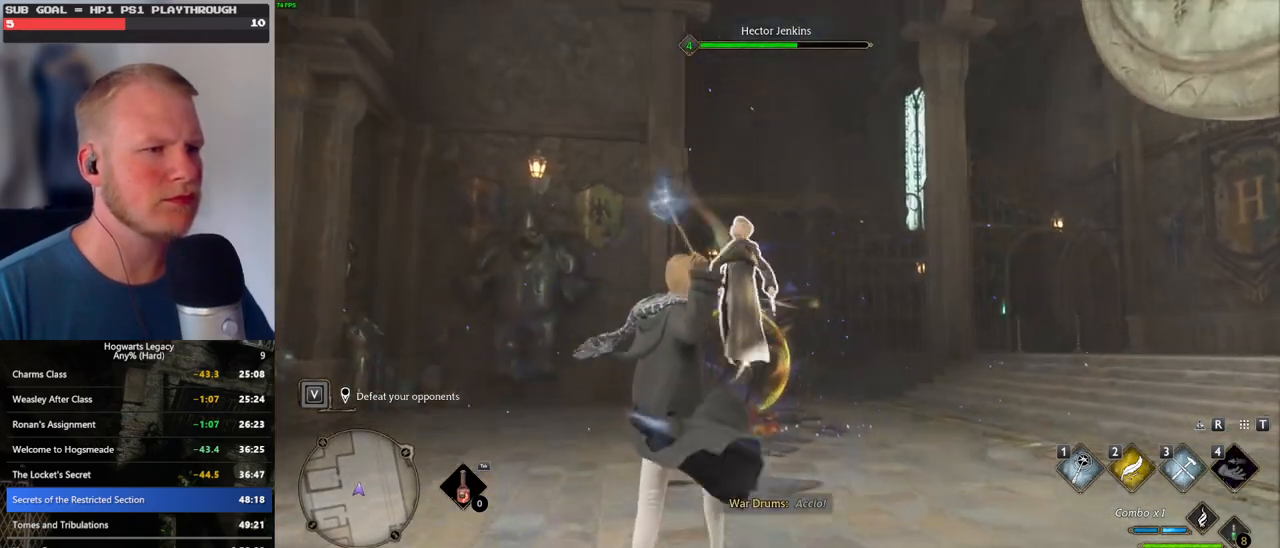
{"keys": [], "mouse": [], "events": [[100, "mouse_left", "up"], [167, "mouse_left", "down"], [284, "mouse_left", "up"], [367, "mouse_left", "down"], [467, "mouse_left", "up"]]}
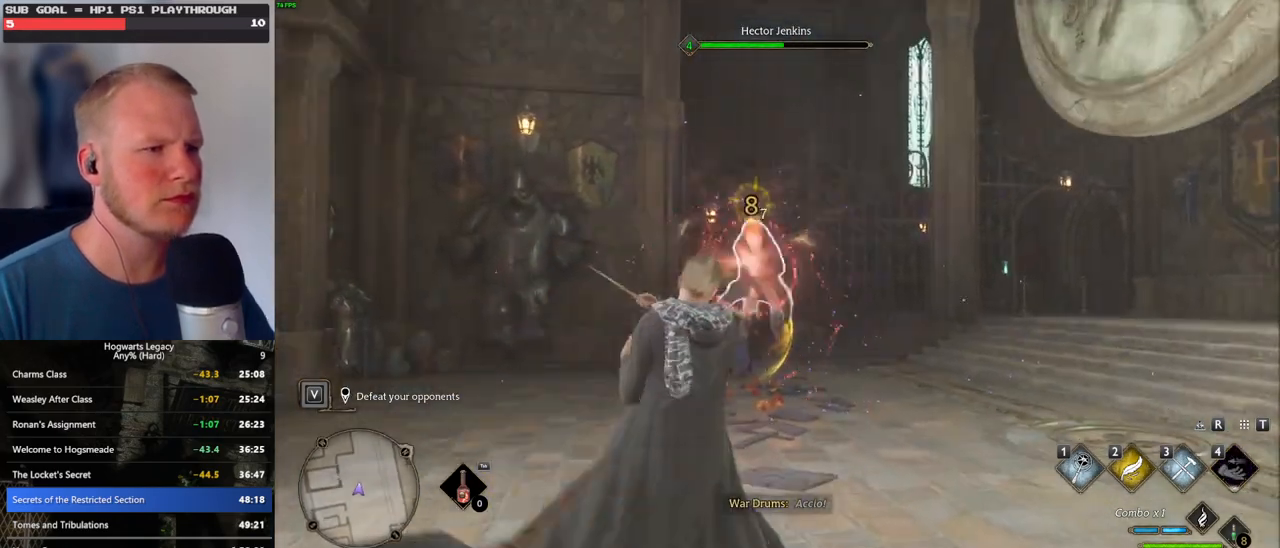
{"keys": [], "mouse": ["left"], "events": [[50, "mouse_left", "down"], [150, "mouse_left", "up"], [217, "mouse_left", "down"], [350, "mouse_left", "up"], [400, "mouse_left", "down"]]}
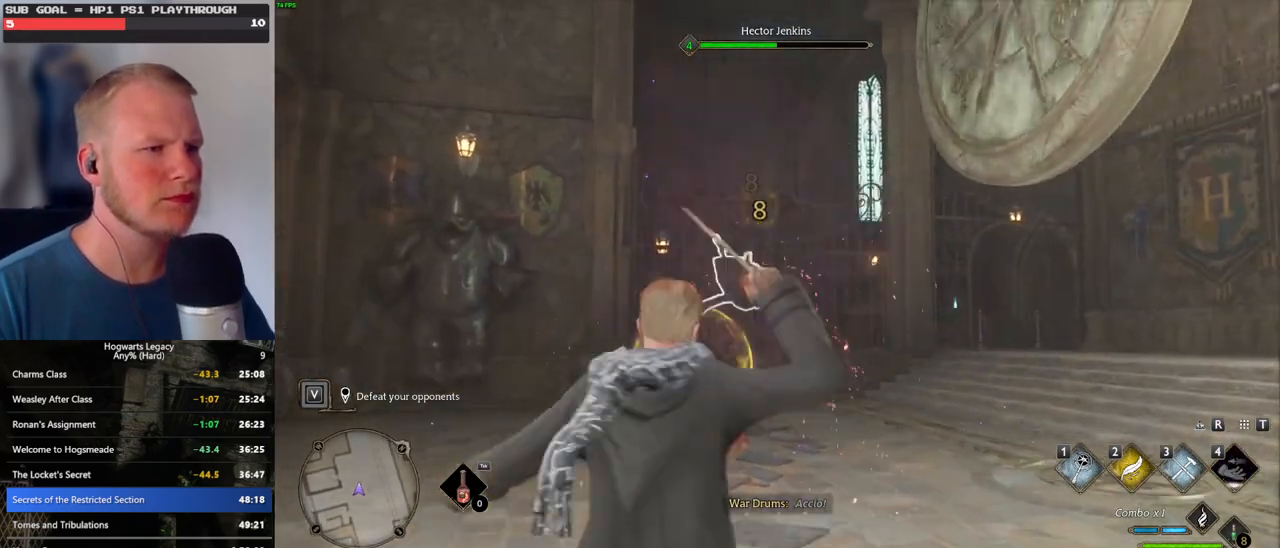
{"keys": [], "mouse": [], "events": [[17, "mouse_left", "up"], [84, "mouse_left", "down"], [200, "mouse_left", "up"], [267, "mouse_left", "down"], [384, "mouse_left", "up"]]}
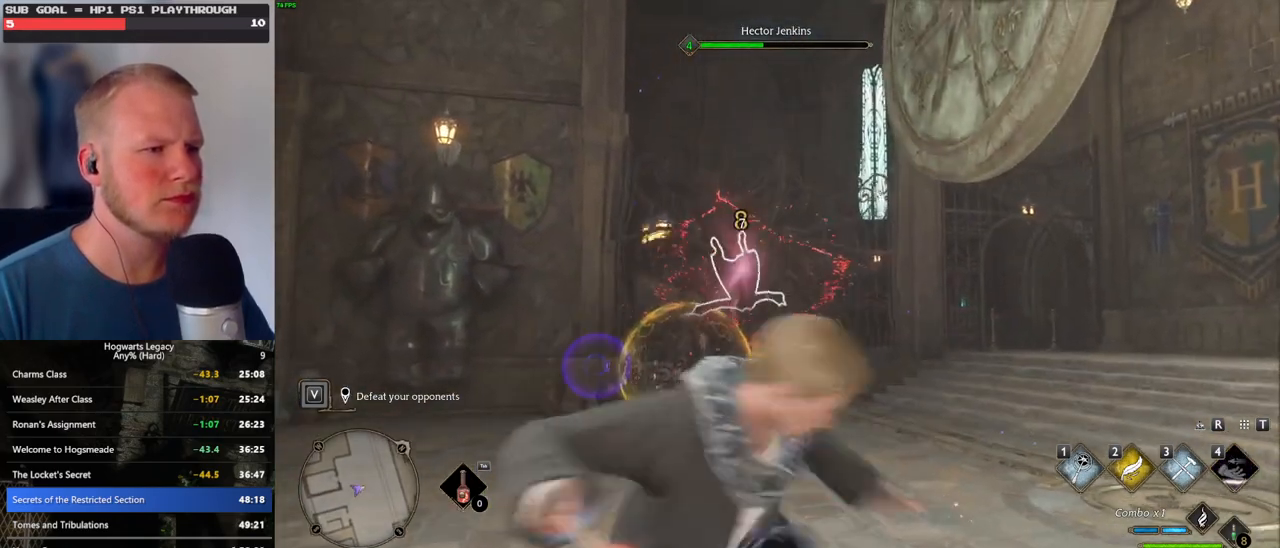
{"keys": ["2"], "mouse": [], "events": [[434, "2", "down"]]}
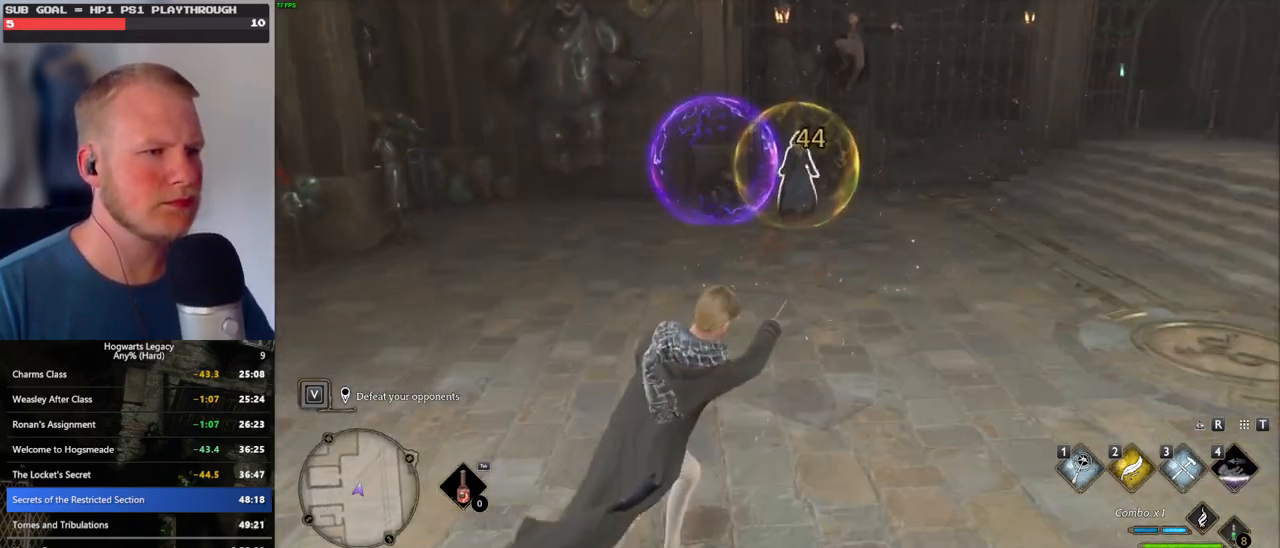
{"keys": [], "mouse": [], "events": [[100, "2", "up"]]}
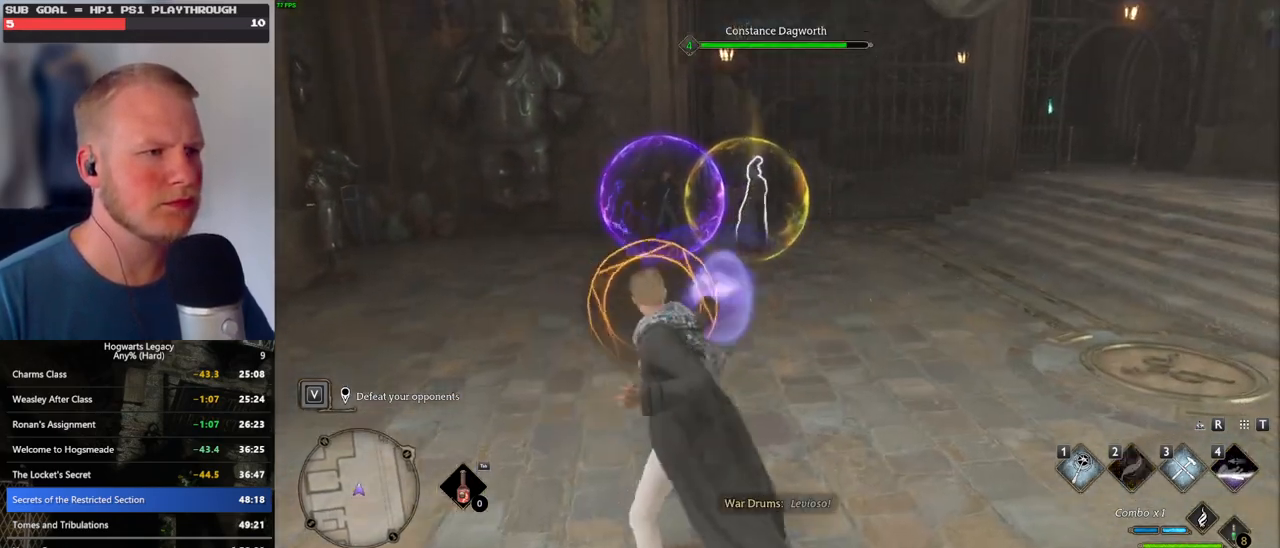
{"keys": [], "mouse": ["left"], "events": [[84, "mouse_left", "down"], [184, "mouse_left", "up"], [284, "mouse_left", "down"], [400, "mouse_left", "up"], [467, "mouse_left", "down"]]}
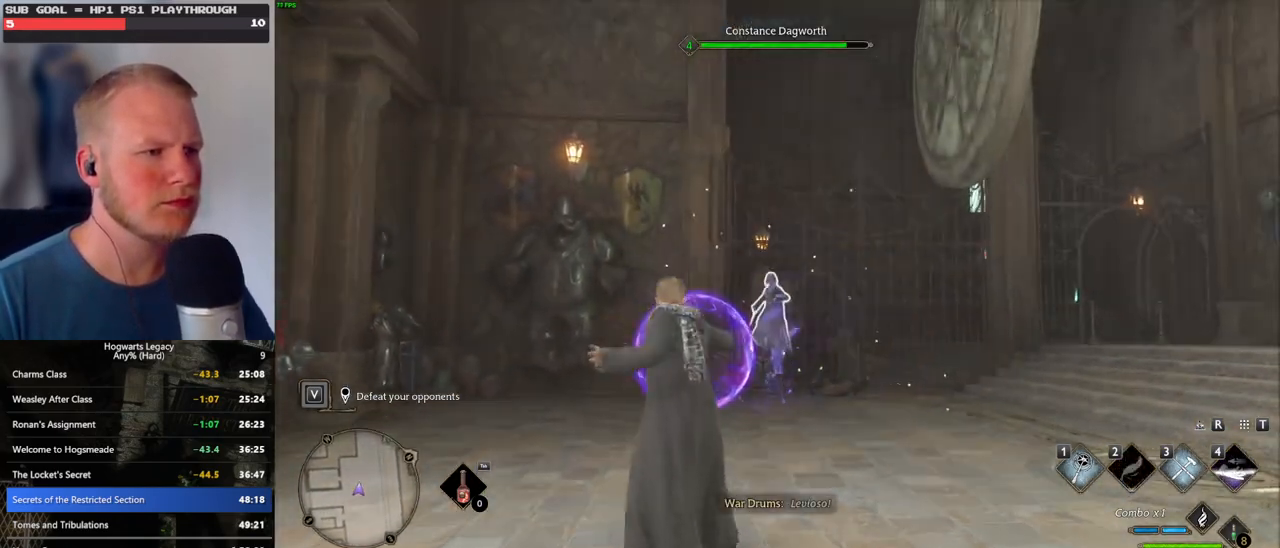
{"keys": [], "mouse": ["left"], "events": [[84, "mouse_left", "up"], [150, "mouse_left", "down"], [267, "mouse_left", "up"], [334, "mouse_left", "down"], [450, "mouse_left", "up"], [500, "mouse_left", "down"]]}
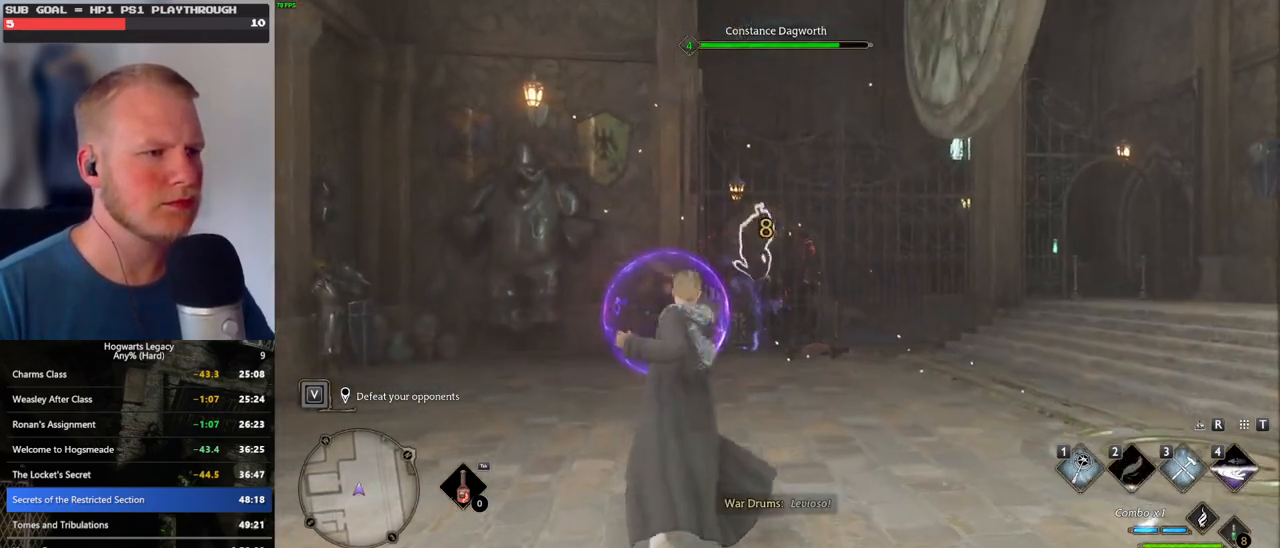
{"keys": [], "mouse": [], "events": [[117, "mouse_left", "up"], [184, "mouse_left", "down"], [300, "mouse_left", "up"], [350, "mouse_left", "down"], [467, "mouse_left", "up"]]}
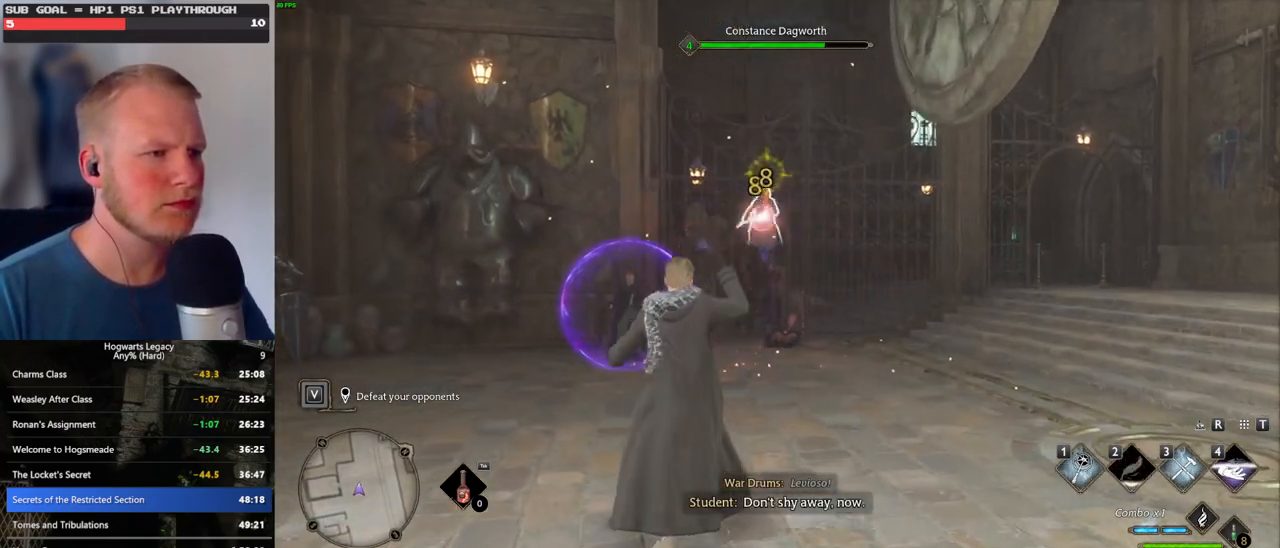
{"keys": [], "mouse": [], "events": [[17, "mouse_left", "down"], [134, "mouse_left", "up"], [234, "mouse_left", "down"], [284, "mouse_left", "up"]]}
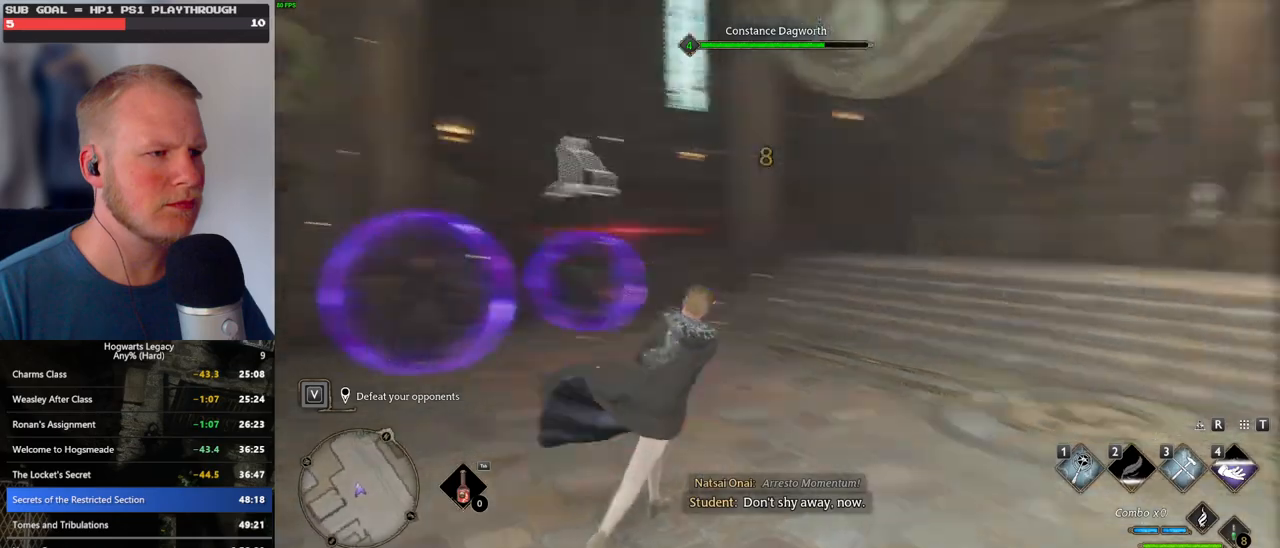
{"keys": [], "mouse": [], "events": [[234, "z", "down"], [350, "z", "up"]]}
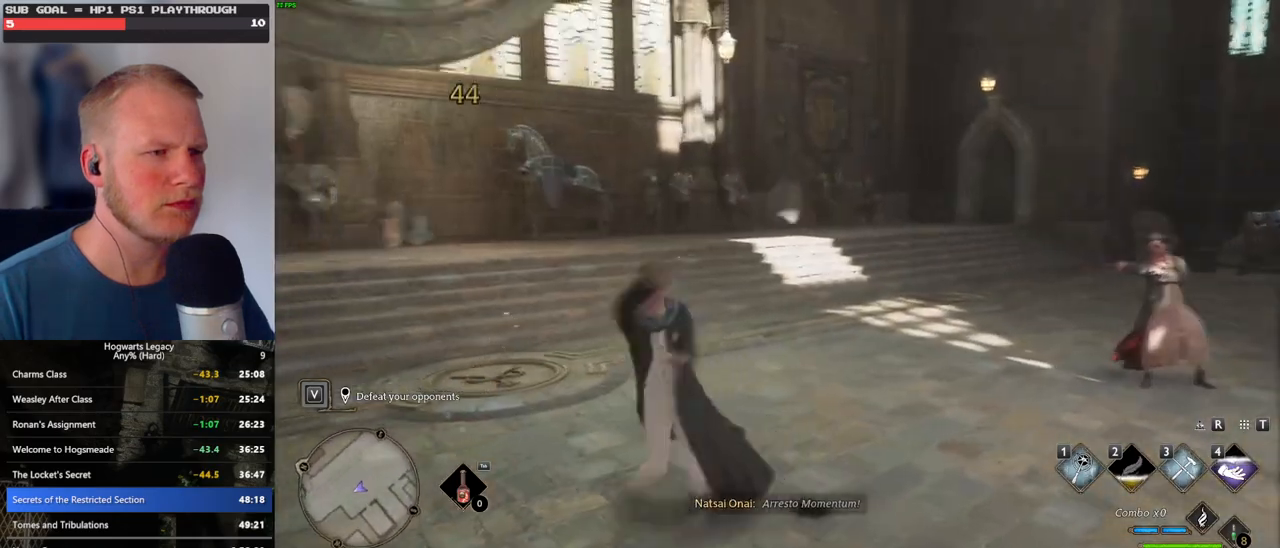
{"keys": [], "mouse": [], "events": []}
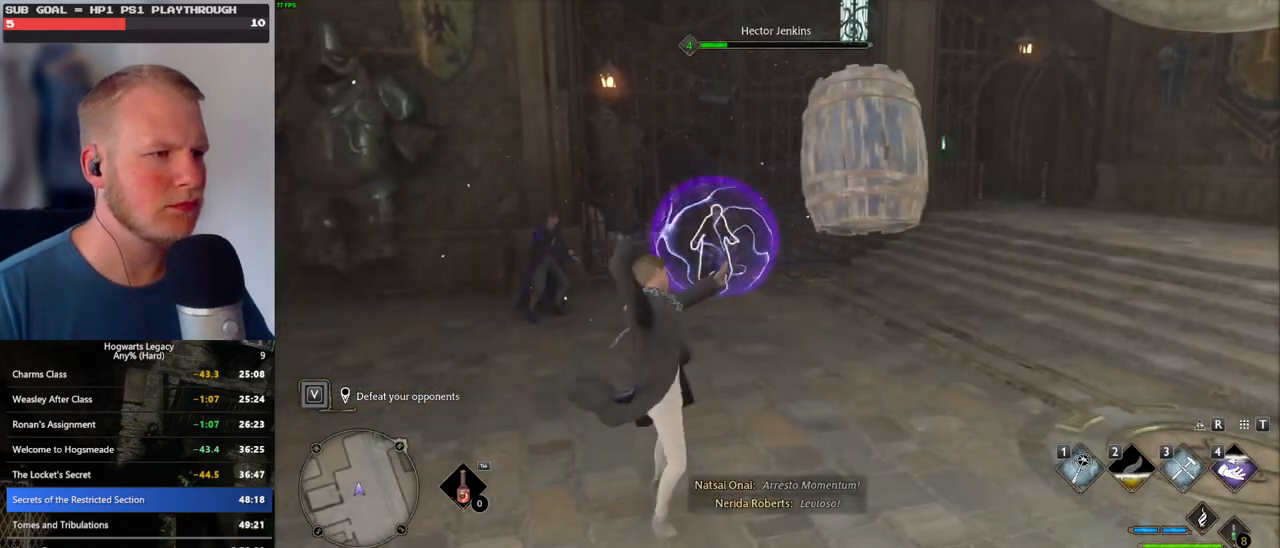
{"keys": ["q"], "mouse": [], "events": [[467, "q", "down"]]}
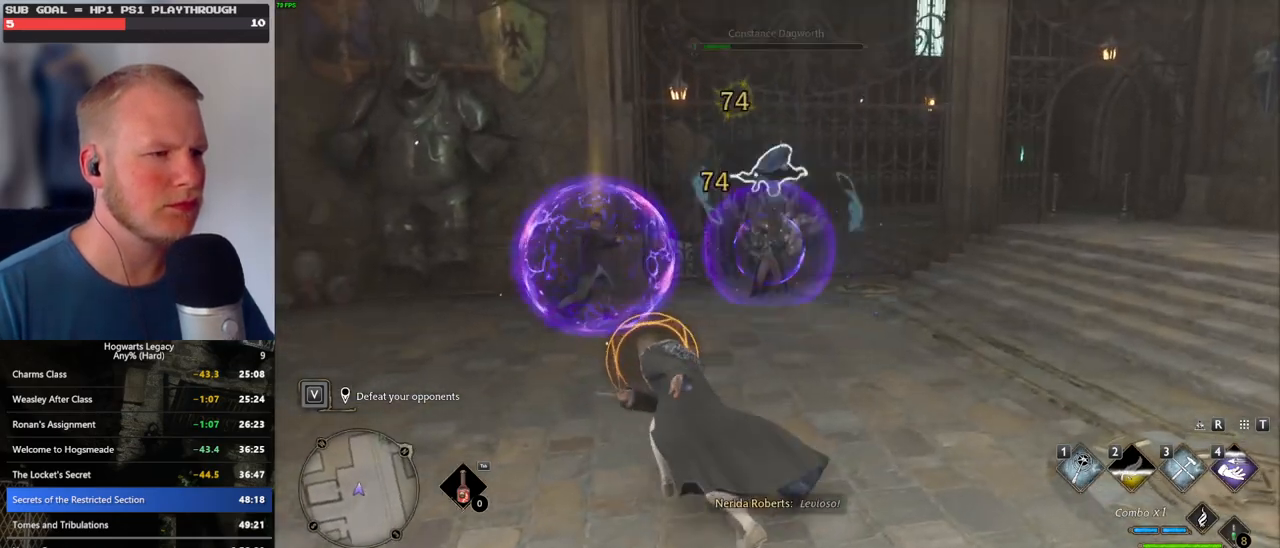
{"keys": [], "mouse": [], "events": [[117, "q", "up"], [217, "mouse_left", "down"], [350, "mouse_left", "up"]]}
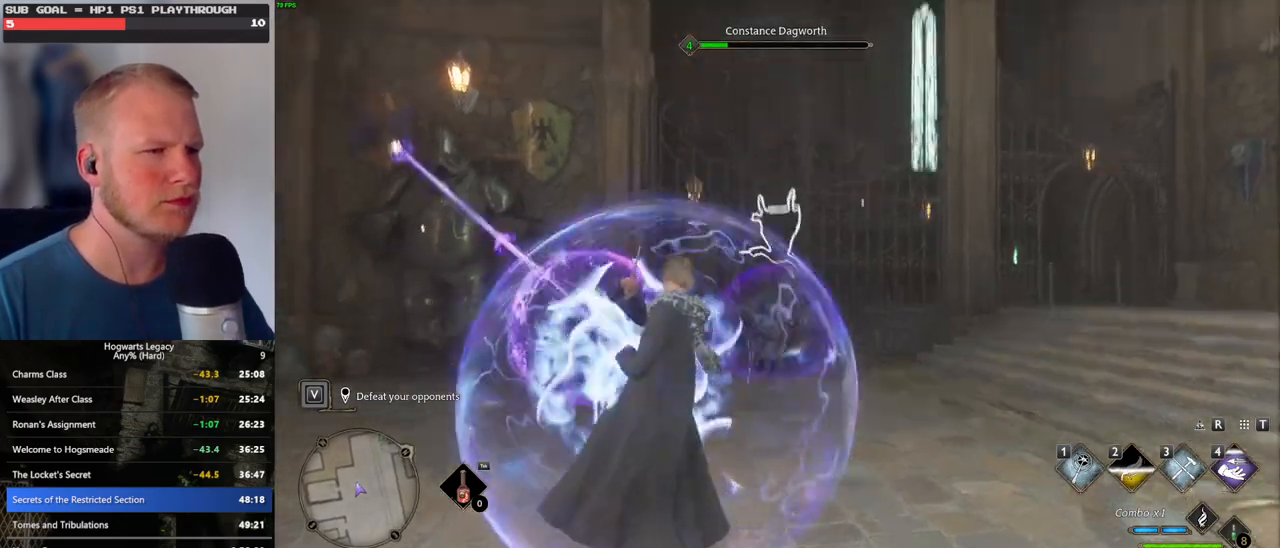
{"keys": [], "mouse": ["left"], "events": [[34, "mouse_left", "down"], [150, "mouse_left", "up"], [217, "mouse_left", "down"], [334, "mouse_left", "up"], [400, "mouse_left", "down"]]}
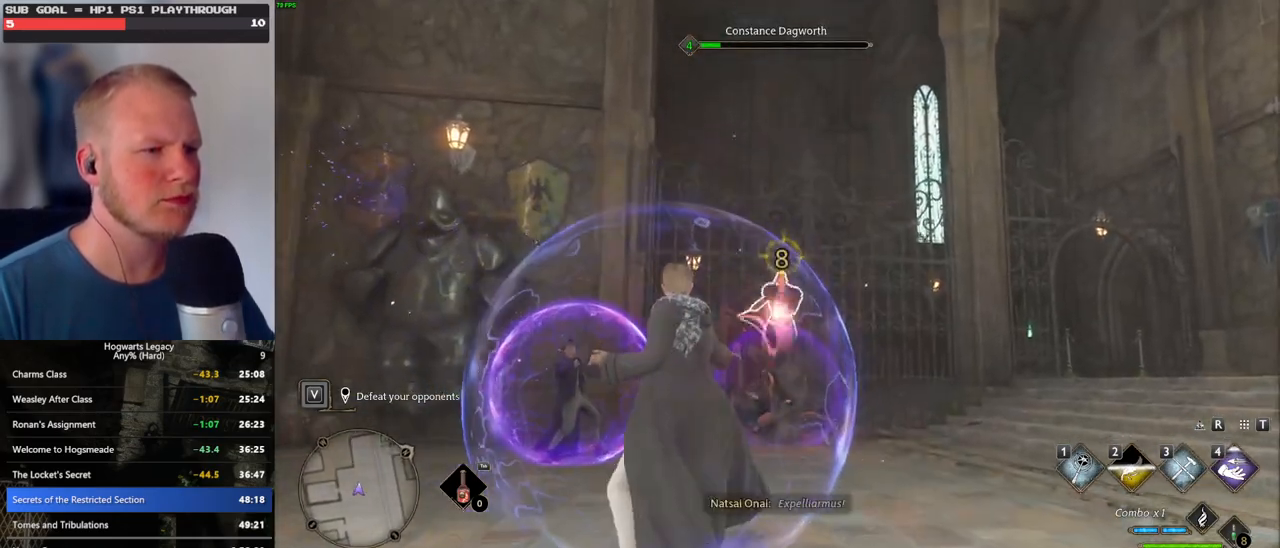
{"keys": [], "mouse": ["left"], "events": [[17, "mouse_left", "up"], [84, "mouse_left", "down"], [200, "mouse_left", "up"], [250, "mouse_left", "down"], [384, "mouse_left", "up"], [434, "mouse_left", "down"]]}
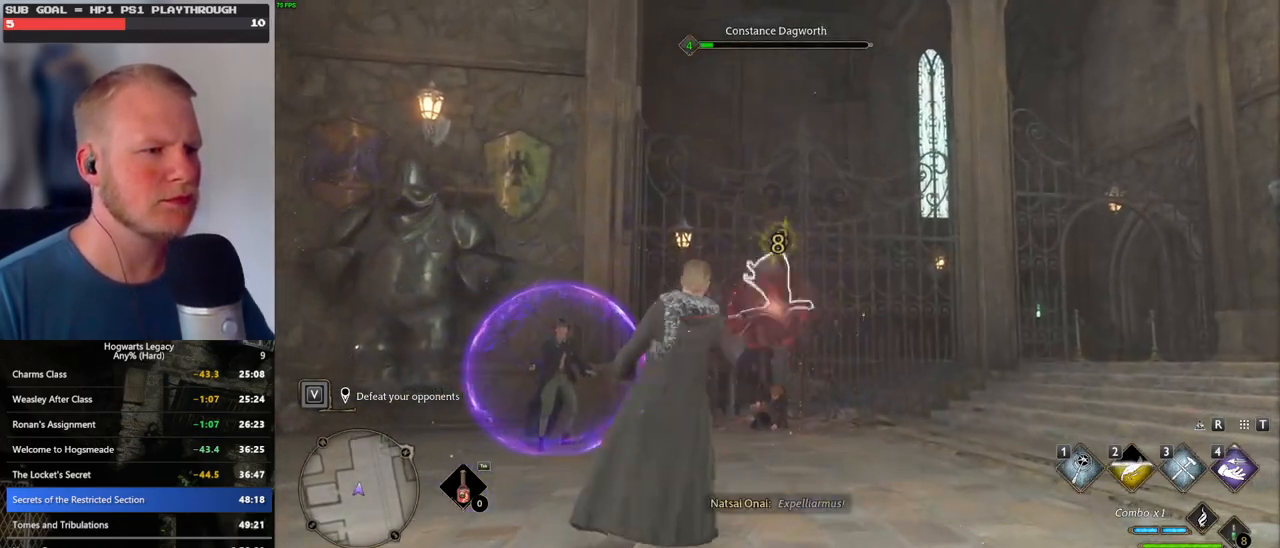
{"keys": [], "mouse": ["left"], "events": [[50, "mouse_left", "up"], [100, "mouse_left", "down"], [234, "mouse_left", "up"], [267, "mouse_left", "down"], [400, "mouse_left", "up"], [467, "mouse_left", "down"]]}
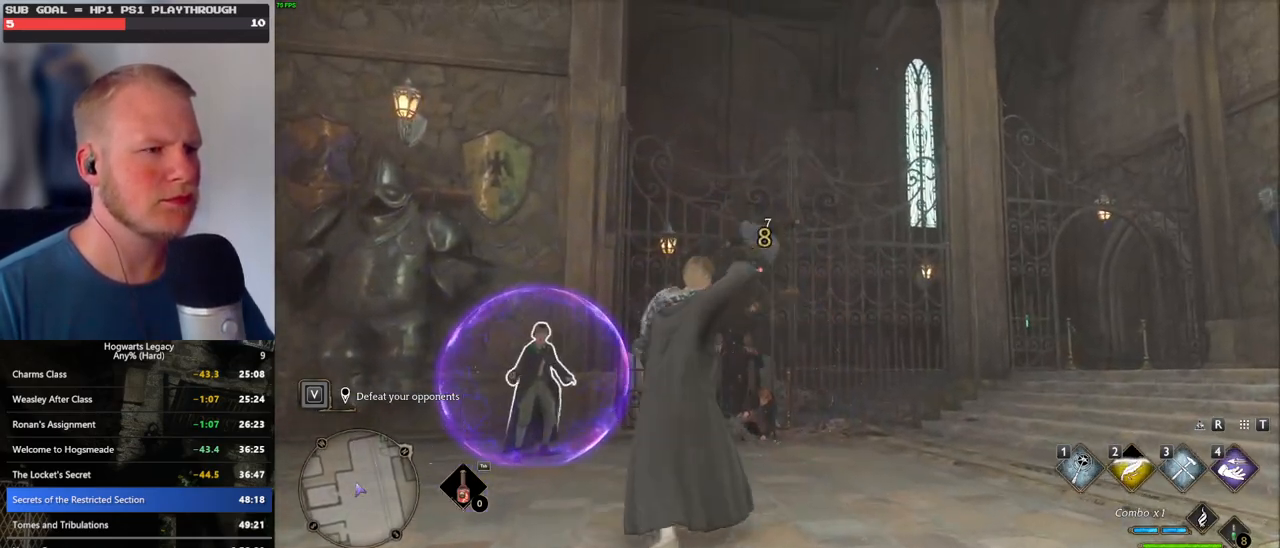
{"keys": [], "mouse": [], "events": [[50, "mouse_left", "up"]]}
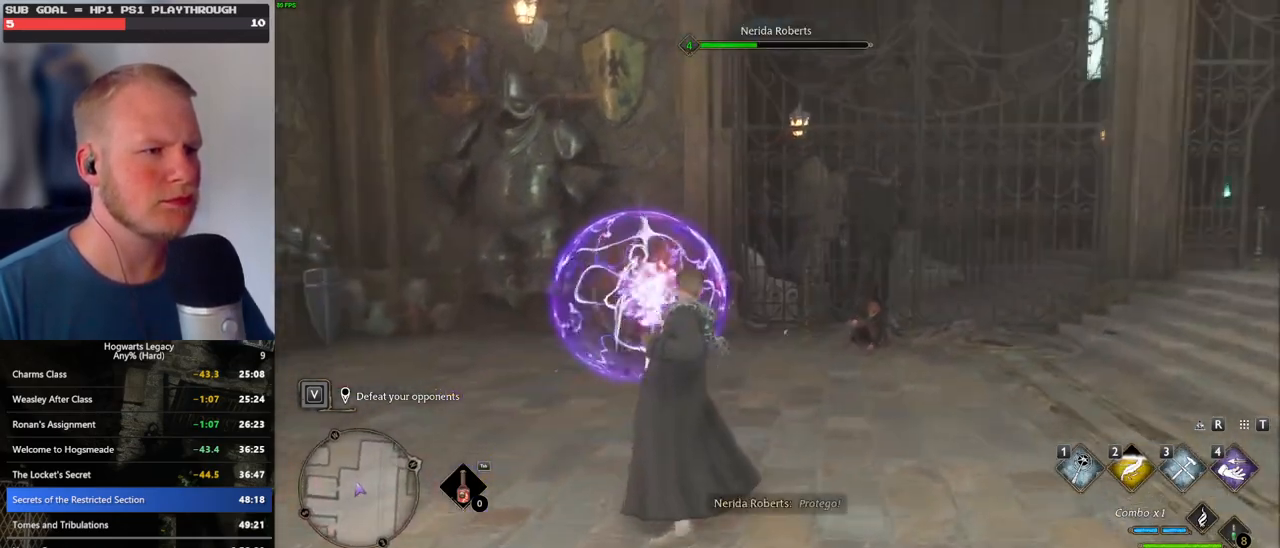
{"keys": [], "mouse": [], "events": []}
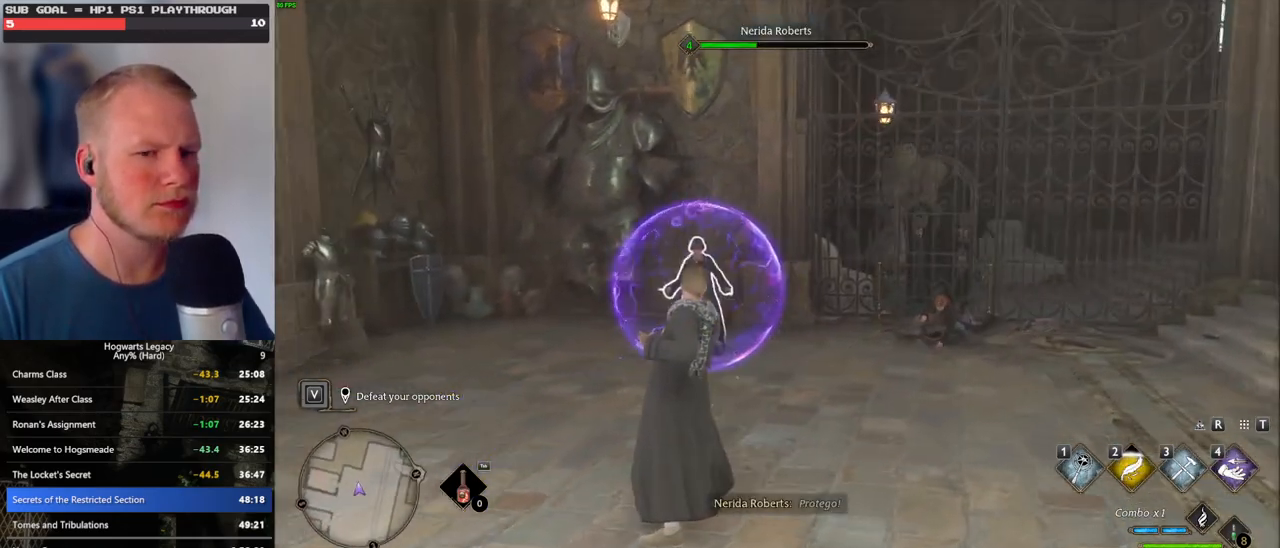
{"keys": [], "mouse": [], "events": [[167, "4", "down"], [334, "4", "up"]]}
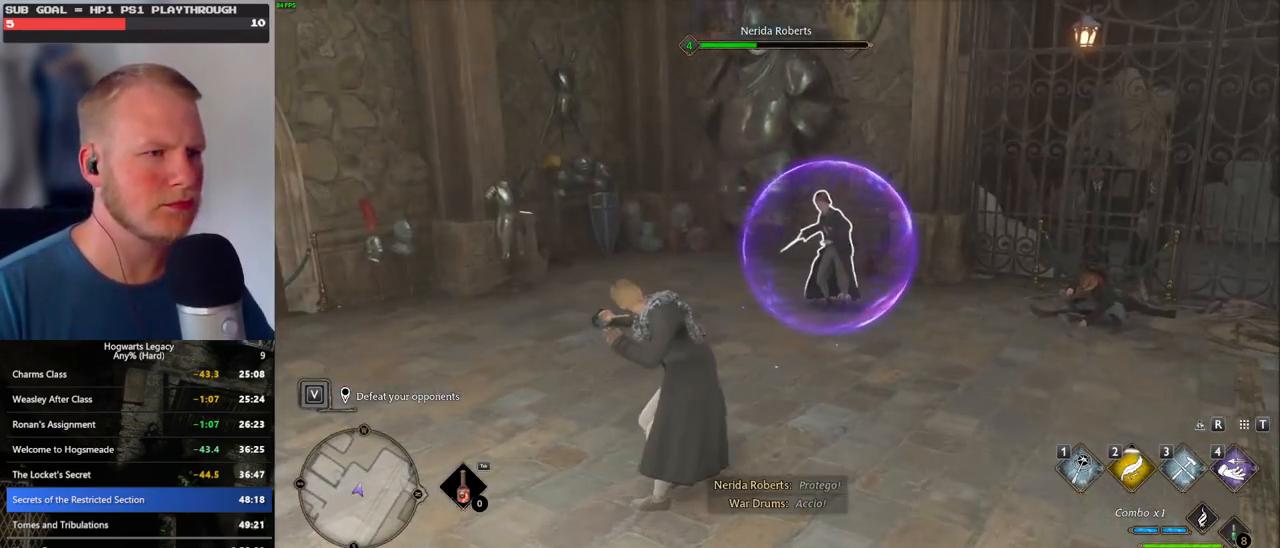
{"keys": [], "mouse": ["left"], "events": [[200, "mouse_left", "down"], [334, "mouse_left", "up"], [384, "mouse_left", "down"]]}
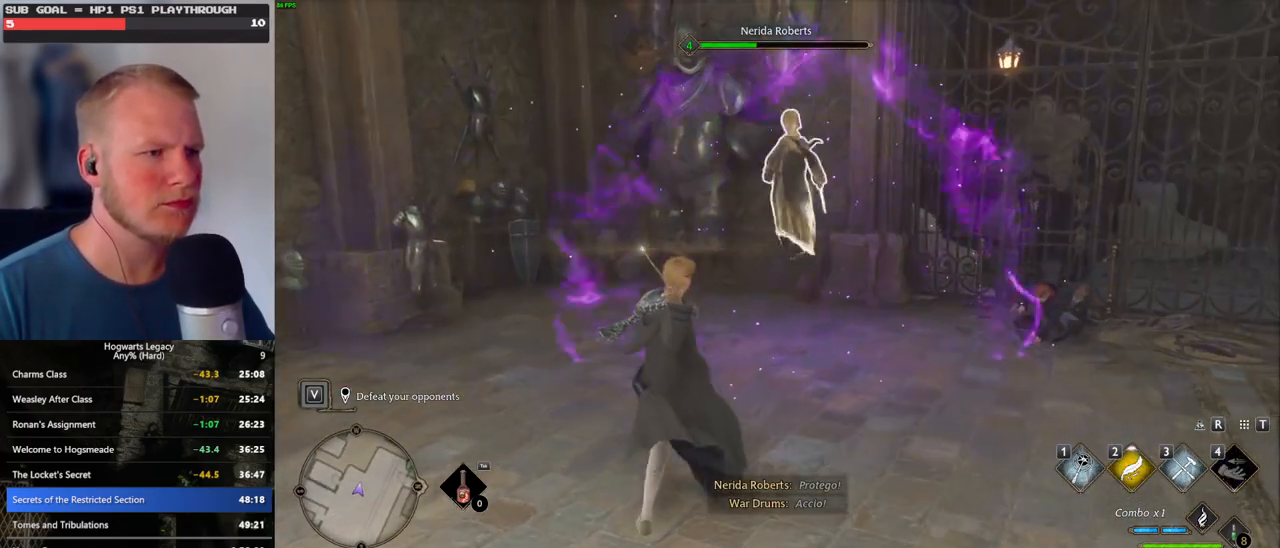
{"keys": [], "mouse": ["left"], "events": [[17, "mouse_left", "up"], [67, "mouse_left", "down"], [200, "mouse_left", "up"], [250, "mouse_left", "down"], [367, "mouse_left", "up"], [434, "mouse_left", "down"]]}
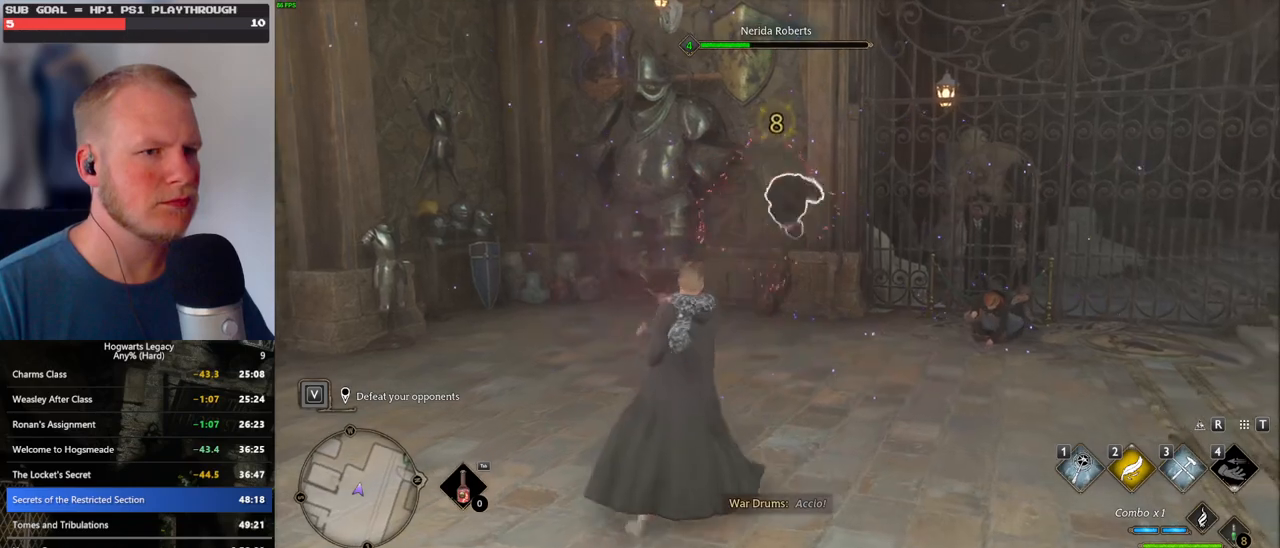
{"keys": [], "mouse": ["left"], "events": [[50, "mouse_left", "up"], [117, "mouse_left", "down"], [234, "mouse_left", "up"], [300, "mouse_left", "down"], [400, "mouse_left", "up"], [484, "mouse_left", "down"]]}
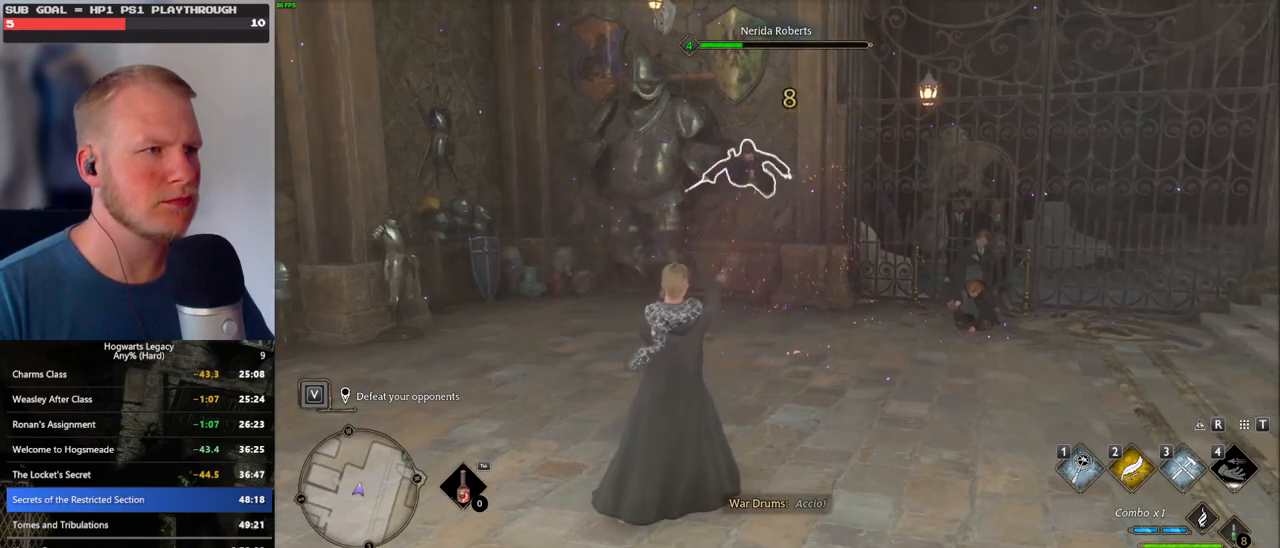
{"keys": [], "mouse": [], "events": [[84, "mouse_left", "up"], [167, "mouse_left", "down"], [267, "mouse_left", "up"], [334, "mouse_left", "down"], [434, "mouse_left", "up"]]}